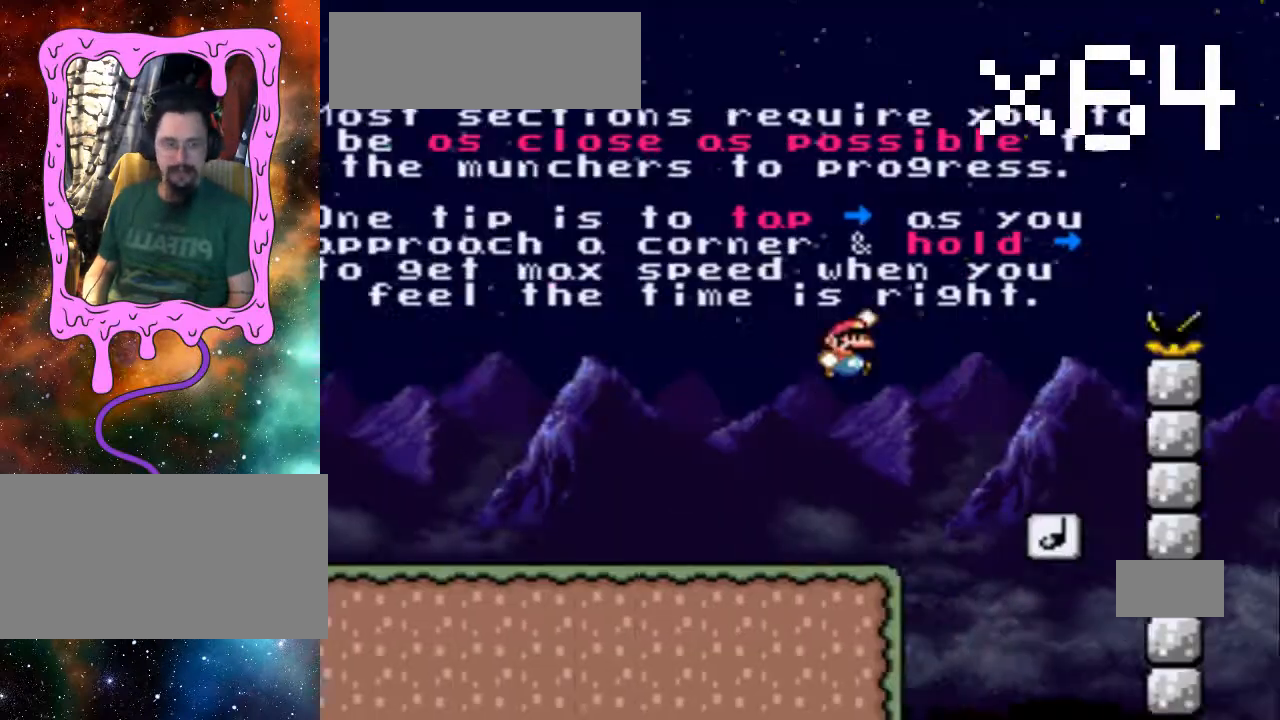
Gameplay with a controller (Nintendo layout); each line is a JSON object with the inputs held at the frame after it. "events" lists button and stick changes between this image and that frame as [ms after this image, input, new state], when the widget could be followed in between. Not read: L3 R3.
{"buttons": ["B", "Y", "DPAD_RIGHT"], "events": [[33, "DPAD_RIGHT", "up"], [33, "L1", "down"], [33, "R1", "down"], [100, "L1", "up"], [100, "R1", "up"], [200, "R1", "down"], [267, "DPAD_LEFT", "down"], [267, "R1", "up"], [333, "DPAD_LEFT", "up"], [333, "DPAD_RIGHT", "down"]]}
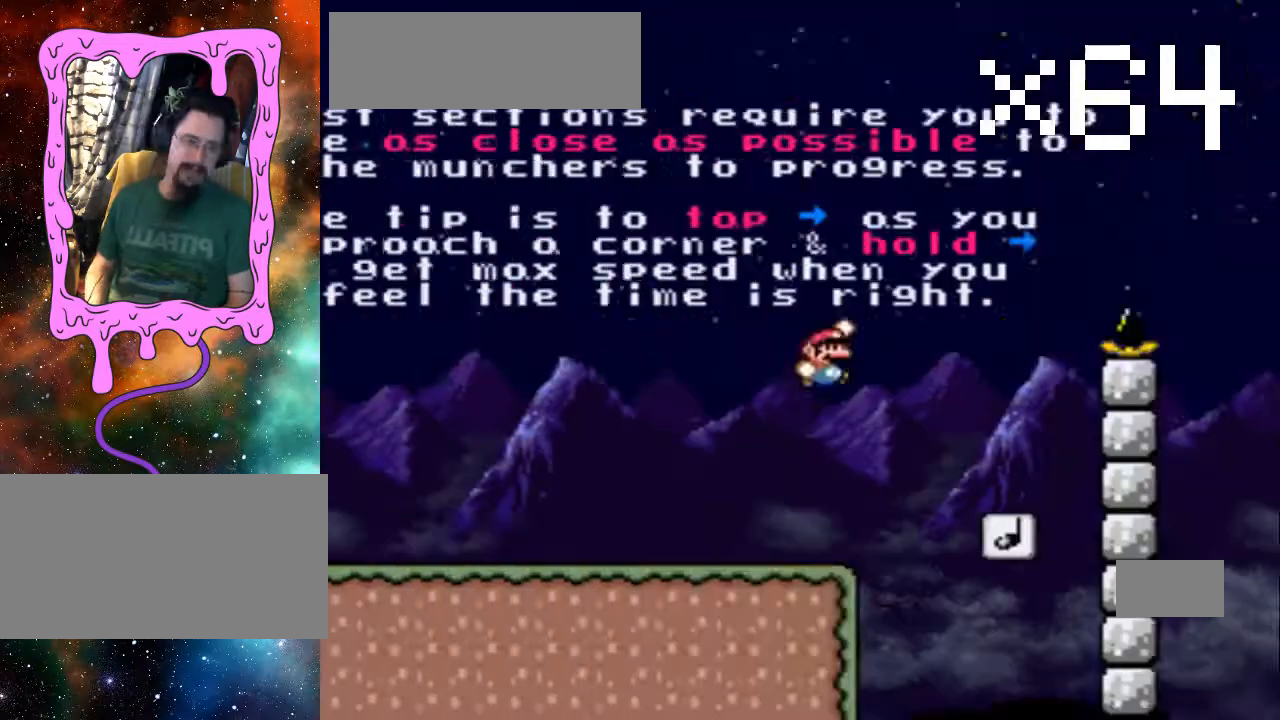
{"buttons": ["B", "Y", "DPAD_RIGHT"], "events": [[100, "B", "up"], [133, "B", "down"], [133, "DPAD_DOWN", "down"], [200, "B", "up"], [200, "DPAD_DOWN", "up"], [333, "B", "down"]]}
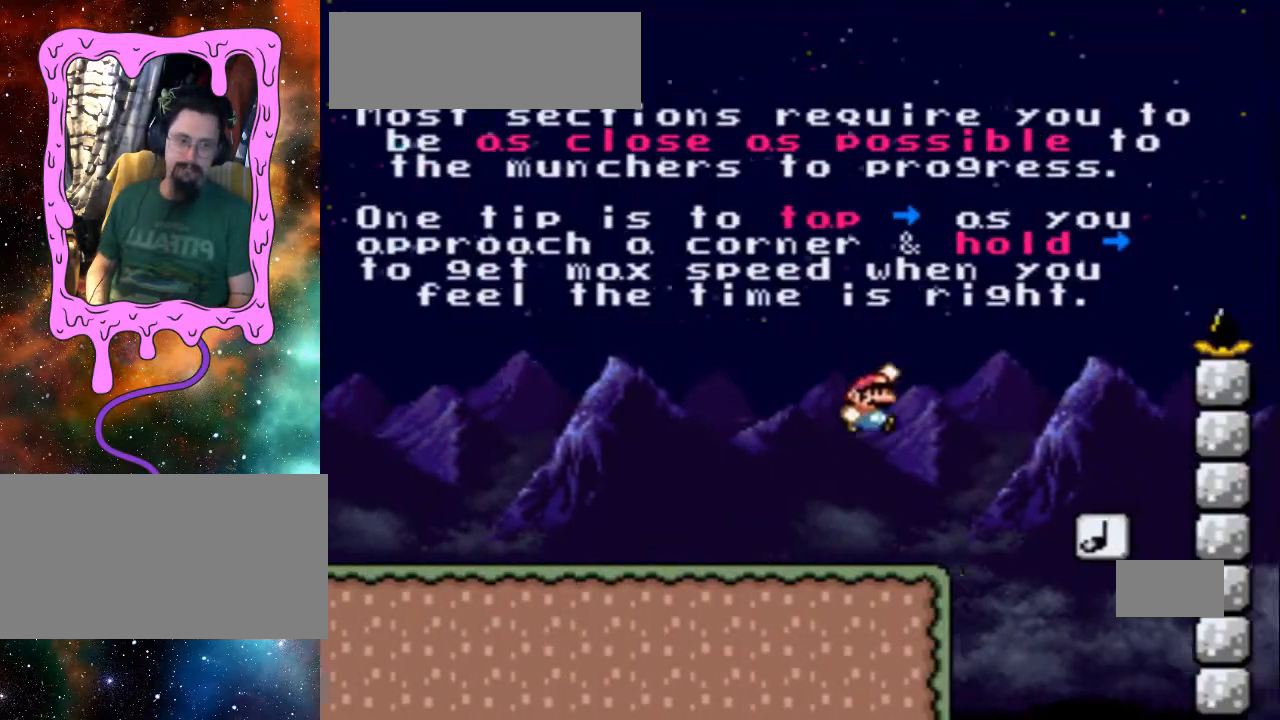
{"buttons": ["Y", "DPAD_DOWN"], "events": [[33, "B", "up"], [233, "DPAD_DOWN", "down"], [267, "DPAD_RIGHT", "up"], [333, "DPAD_LEFT", "down"], [367, "DPAD_LEFT", "up"]]}
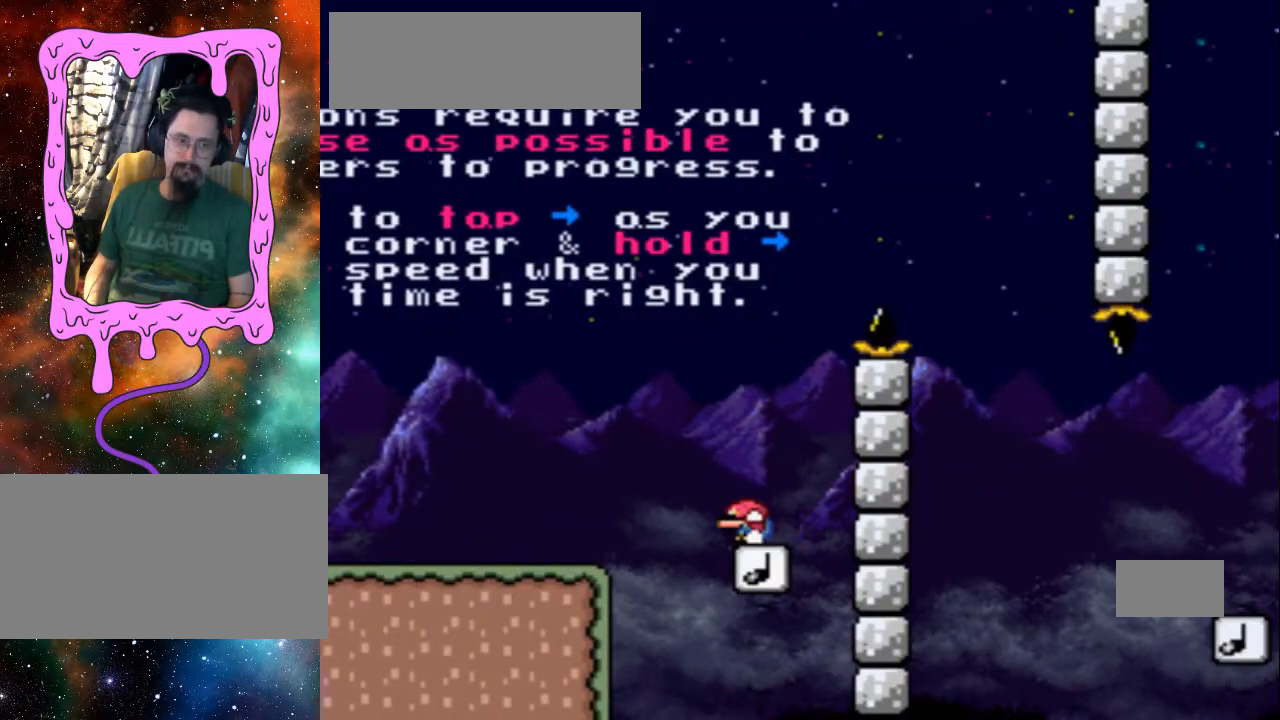
{"buttons": ["B", "Y", "DPAD_DOWN", "DPAD_RIGHT"], "events": [[133, "B", "down"], [233, "DPAD_RIGHT", "down"]]}
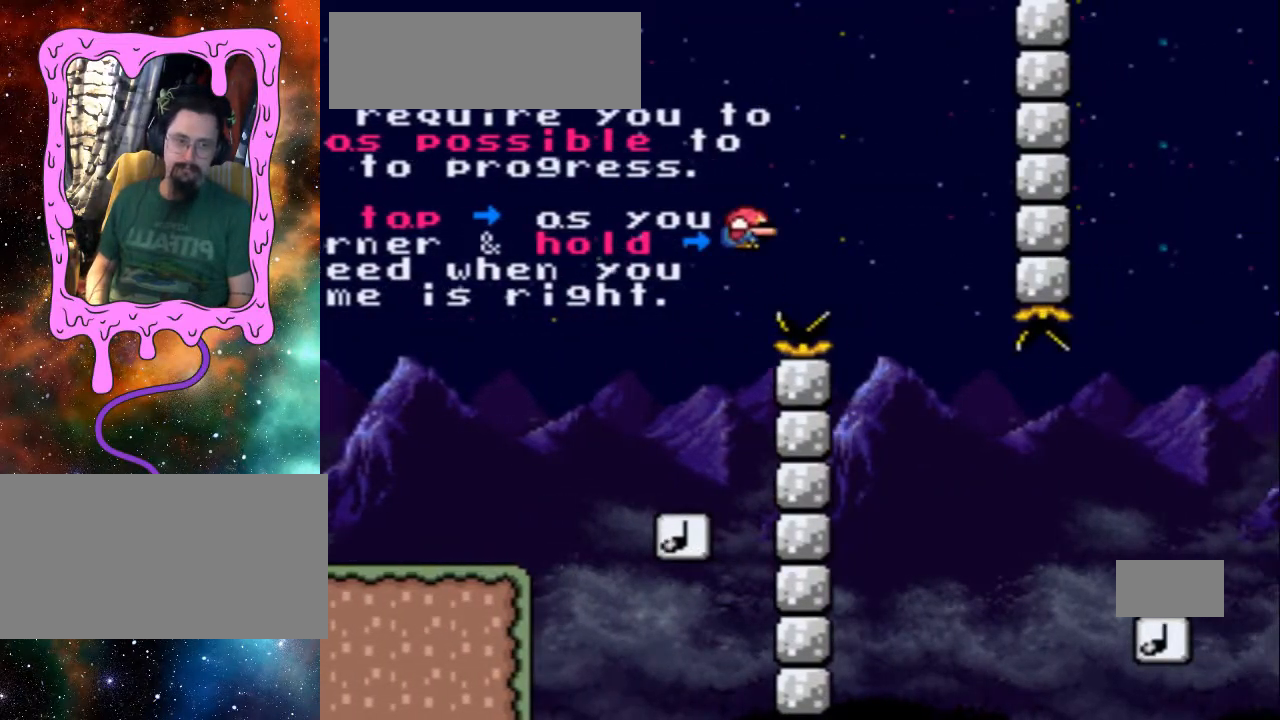
{"buttons": ["B", "Y", "DPAD_RIGHT"], "events": [[33, "DPAD_DOWN", "up"]]}
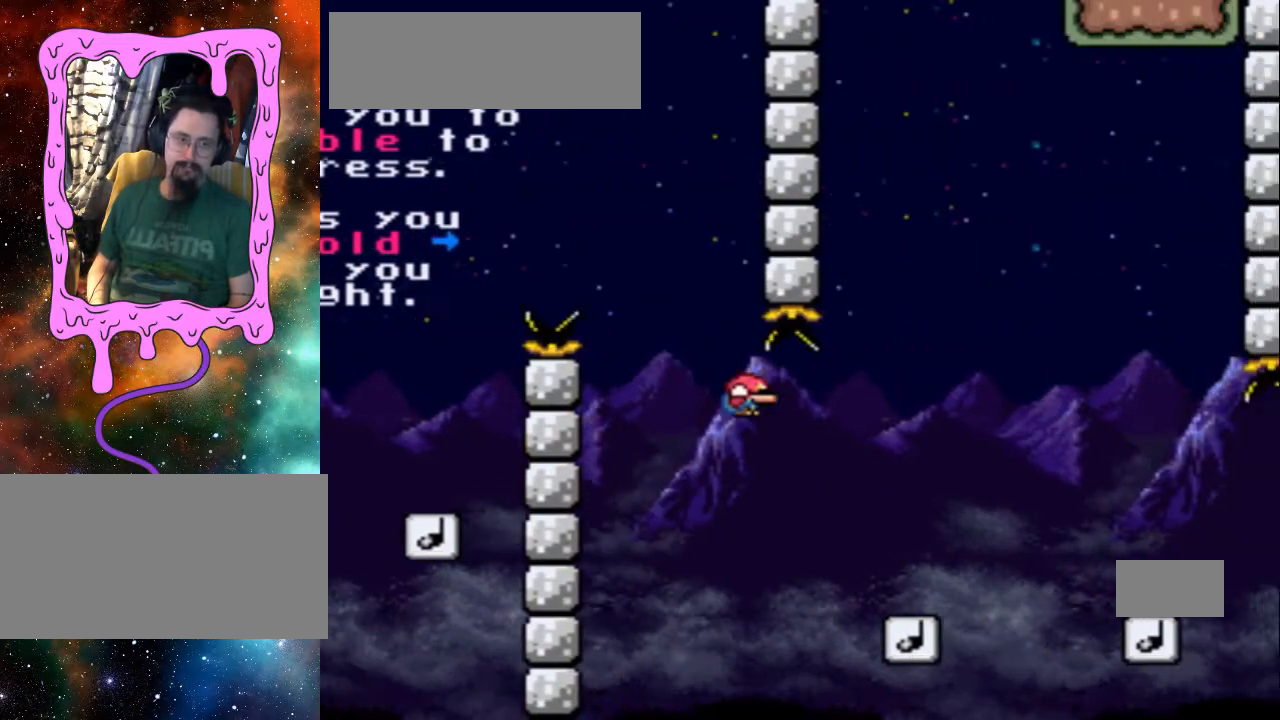
{"buttons": ["B", "Y", "DPAD_LEFT"], "events": [[333, "R1", "down"], [367, "A", "down"], [367, "DPAD_RIGHT", "up"], [433, "R1", "up"], [467, "A", "up"], [467, "DPAD_LEFT", "down"]]}